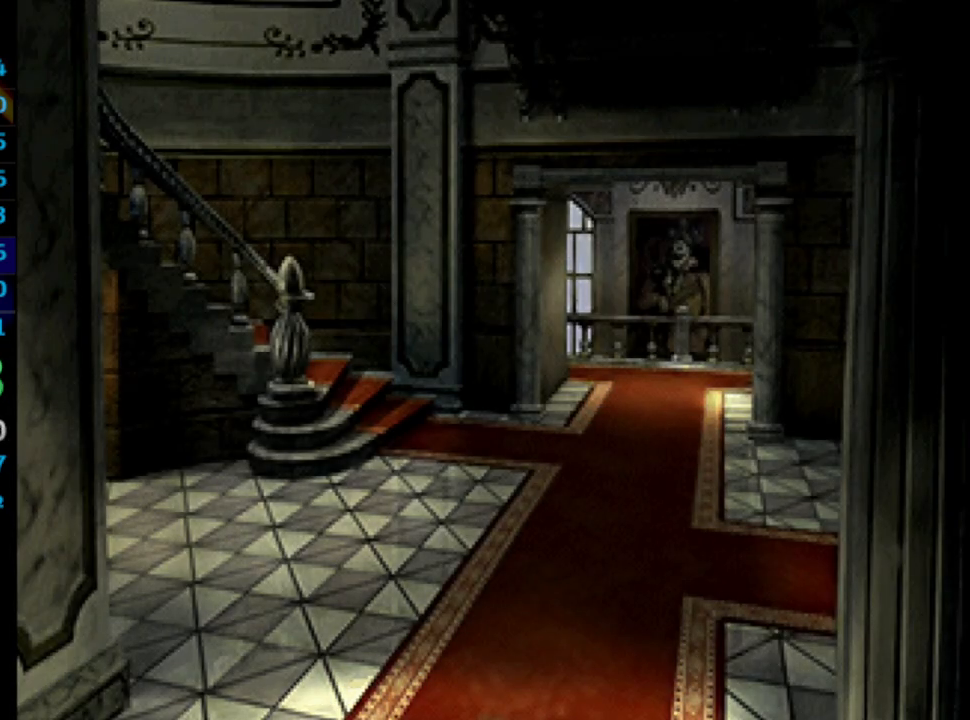
Gameplay with a controller (PlayStation layout); each line is a JSON object with the inputs held at the frame after it. "events" lists button and stick changes between this image and that frame as [ms after this image, input, new state], when the widget could be followed in between. Not read: HOME L3 R3.
{"buttons": [], "left_stick": "center", "right_stick": "center", "events": [[333, "SQUARE", "down"], [450, "CROSS", "down"], [467, "SQUARE", "up"], [500, "CROSS", "up"]]}
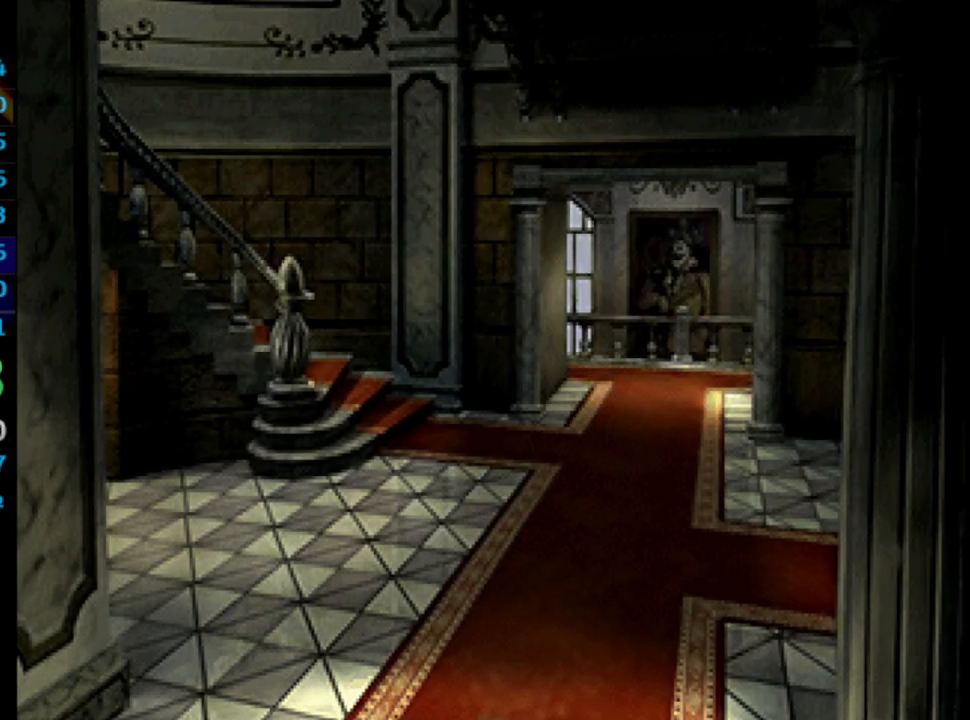
{"buttons": [], "left_stick": "center", "right_stick": "center", "events": [[183, "SQUARE", "down"], [233, "SQUARE", "up"]]}
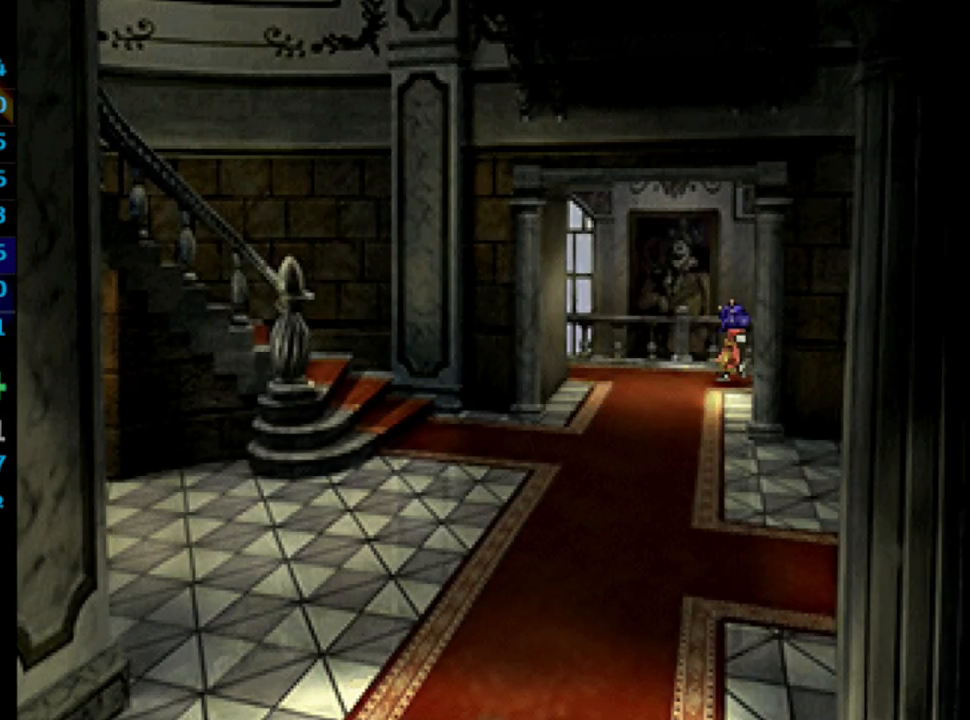
{"buttons": [], "left_stick": "center", "right_stick": "center", "events": [[17, "SQUARE", "down"], [33, "CROSS", "down"], [117, "SQUARE", "up"], [133, "CROSS", "up"], [200, "SQUARE", "down"], [233, "CROSS", "down"], [233, "SQUARE", "up"], [267, "CROSS", "up"], [433, "SQUARE", "down"], [483, "SQUARE", "up"]]}
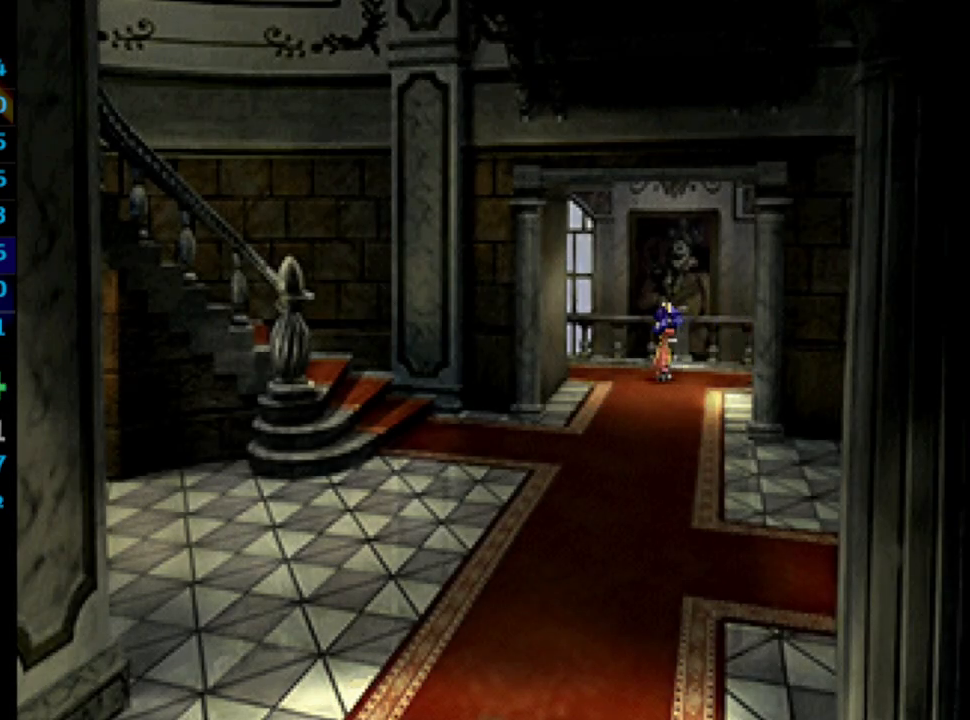
{"buttons": ["CROSS", "SQUARE"], "left_stick": "center", "right_stick": "center", "events": [[33, "CROSS", "down"], [67, "SQUARE", "down"], [100, "CROSS", "up"], [117, "SQUARE", "up"], [183, "SQUARE", "down"], [233, "CROSS", "down"], [233, "SQUARE", "up"], [267, "CROSS", "up"], [350, "SQUARE", "down"], [383, "SQUARE", "up"], [483, "CROSS", "down"], [483, "SQUARE", "down"]]}
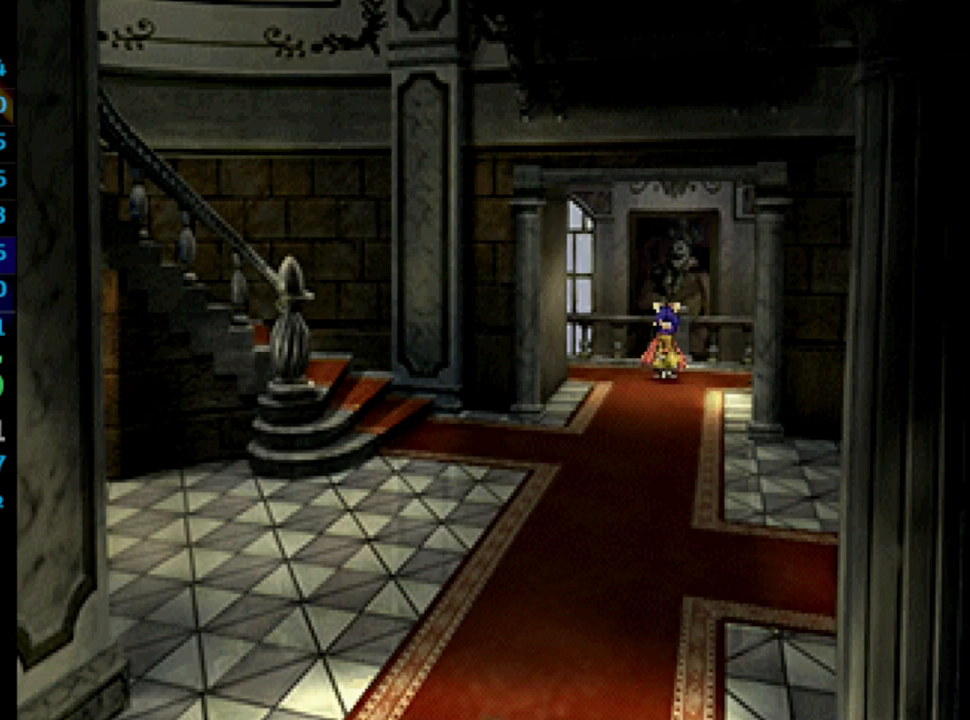
{"buttons": ["SQUARE"], "left_stick": "center", "right_stick": "center", "events": [[33, "CROSS", "up"], [33, "SQUARE", "up"], [100, "CROSS", "down"], [133, "CROSS", "up"], [233, "SQUARE", "down"], [283, "SQUARE", "up"], [417, "CROSS", "down"], [450, "CROSS", "up"], [500, "SQUARE", "down"]]}
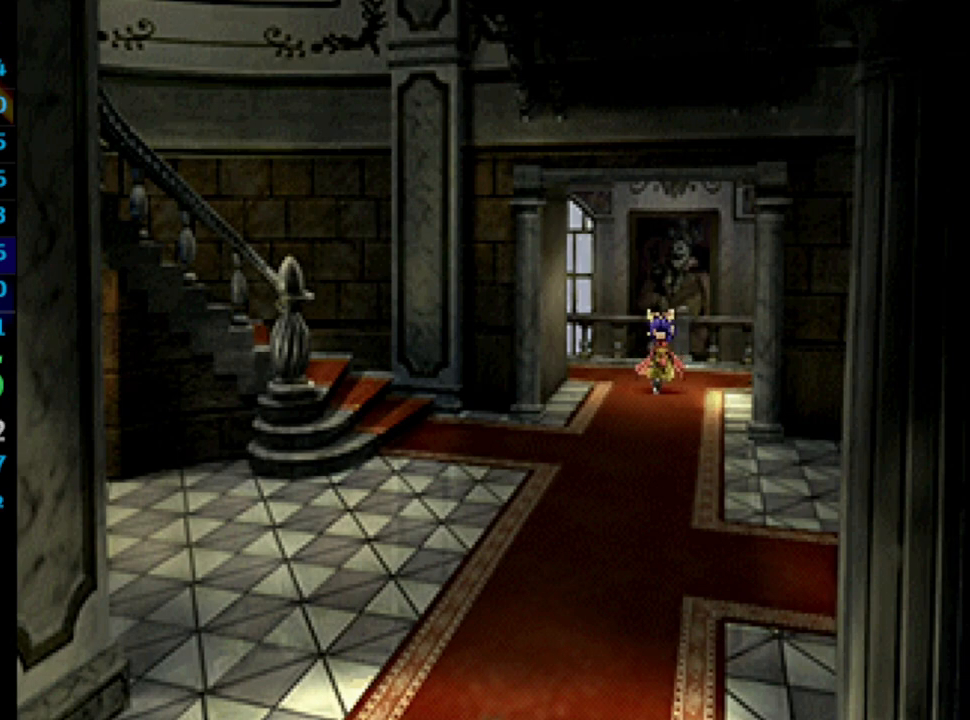
{"buttons": [], "left_stick": "center", "right_stick": "center", "events": [[33, "SQUARE", "up"], [267, "SQUARE", "down"], [317, "SQUARE", "up"], [400, "CROSS", "down"], [417, "CROSS", "up"], [417, "SQUARE", "down"], [450, "SQUARE", "up"]]}
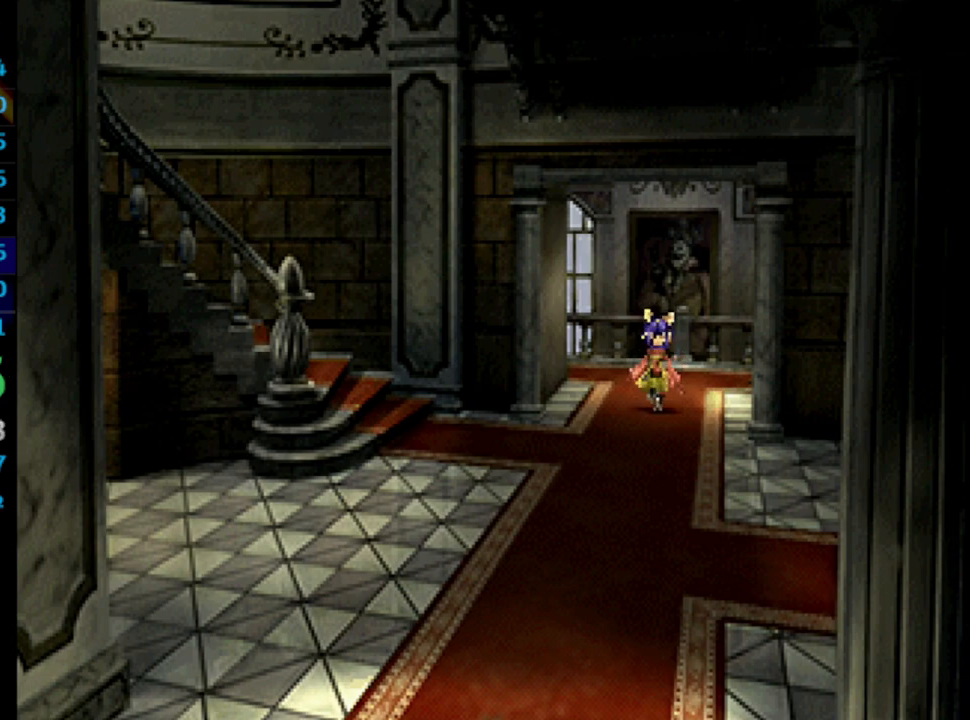
{"buttons": ["SQUARE"], "left_stick": "center", "right_stick": "center", "events": [[33, "CROSS", "down"], [67, "CROSS", "up"], [183, "SQUARE", "down"], [233, "SQUARE", "up"], [383, "CROSS", "down"], [400, "CROSS", "up"], [483, "SQUARE", "down"]]}
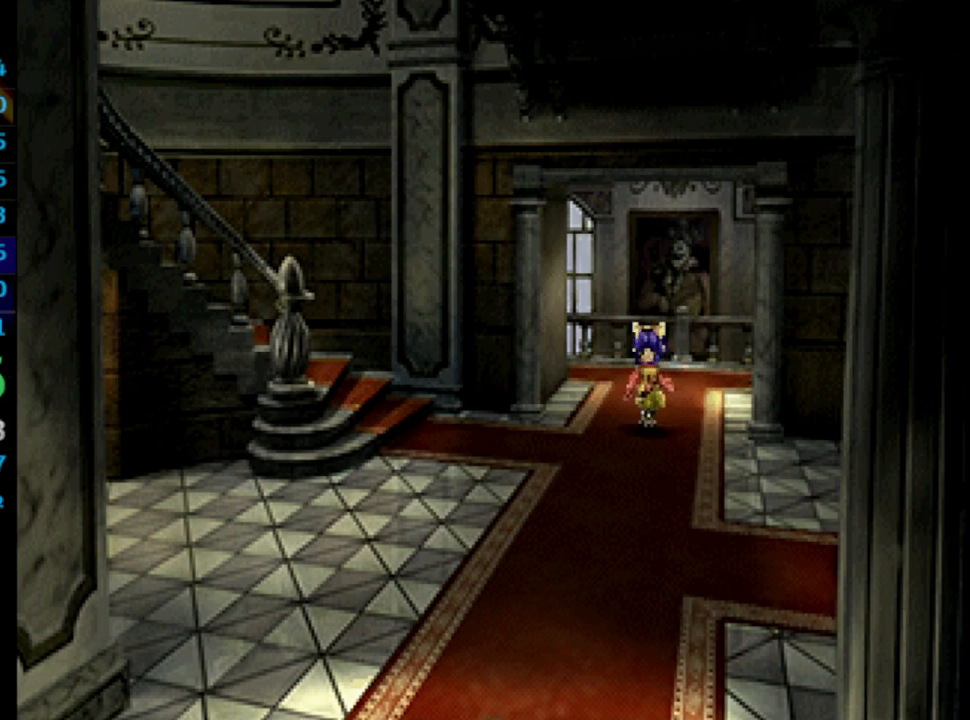
{"buttons": ["CROSS"], "left_stick": "center", "right_stick": "center", "events": [[17, "SQUARE", "up"], [500, "CROSS", "down"]]}
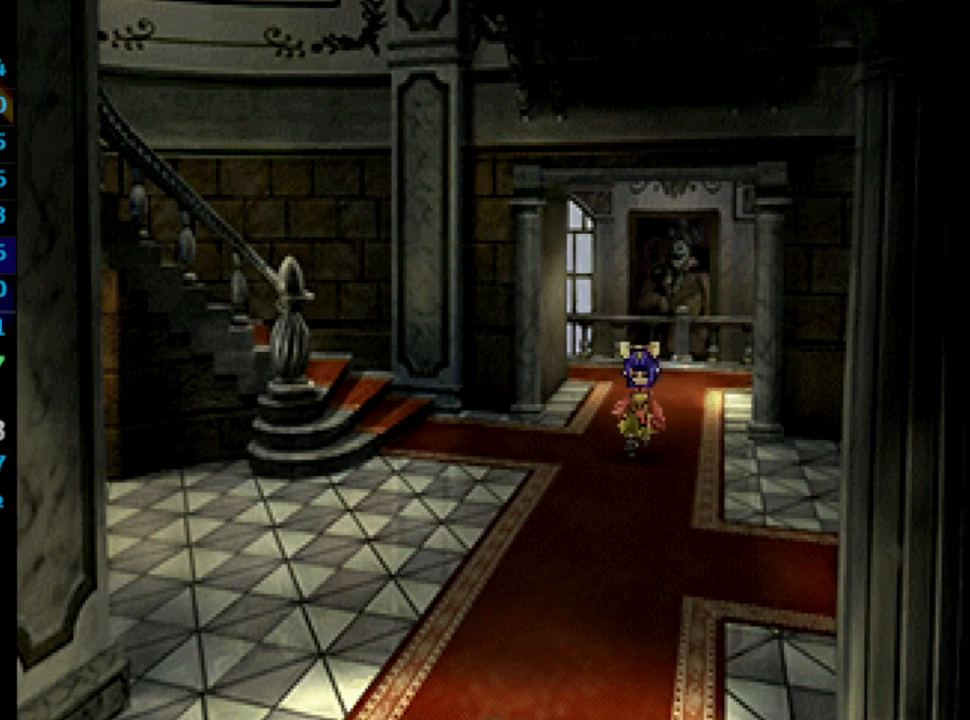
{"buttons": [], "left_stick": "center", "right_stick": "center", "events": [[17, "CROSS", "up"], [17, "SQUARE", "down"], [100, "SQUARE", "up"], [167, "SQUARE", "down"], [233, "CROSS", "down"], [233, "SQUARE", "up"], [250, "CROSS", "up"], [300, "SQUARE", "down"], [333, "CROSS", "down"], [383, "CROSS", "up"], [383, "SQUARE", "up"]]}
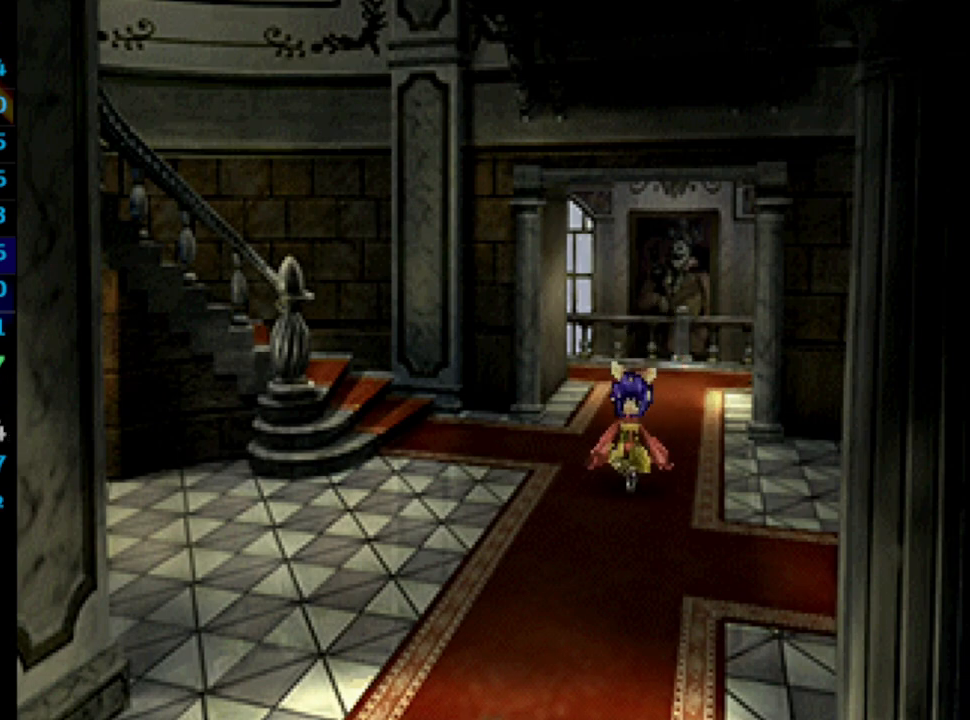
{"buttons": ["SQUARE"], "left_stick": "center", "right_stick": "center", "events": [[217, "CROSS", "down"], [233, "CROSS", "up"], [350, "SQUARE", "down"], [417, "CROSS", "down"], [417, "SQUARE", "up"], [450, "CROSS", "up"], [500, "SQUARE", "down"]]}
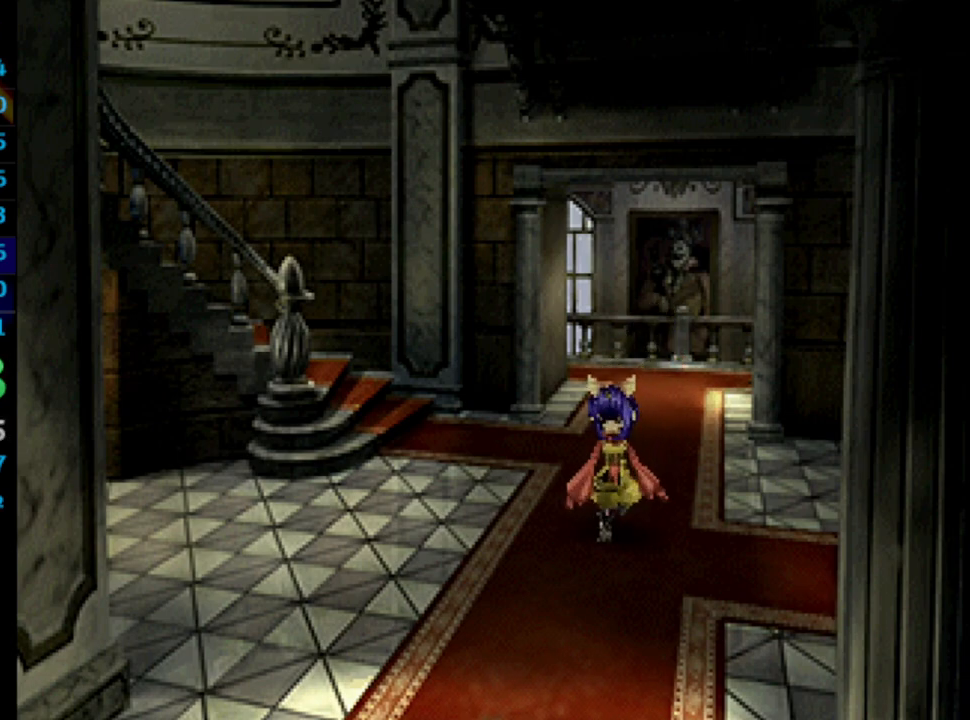
{"buttons": ["SQUARE"], "left_stick": "center", "right_stick": "center", "events": [[17, "CROSS", "down"], [33, "SQUARE", "up"], [83, "CROSS", "up"], [217, "CROSS", "down"], [267, "CROSS", "up"], [267, "SQUARE", "down"], [300, "SQUARE", "up"], [350, "CROSS", "down"], [400, "CROSS", "up"], [400, "SQUARE", "down"], [433, "CROSS", "down"], [433, "SQUARE", "up"], [467, "CROSS", "up"], [500, "SQUARE", "down"]]}
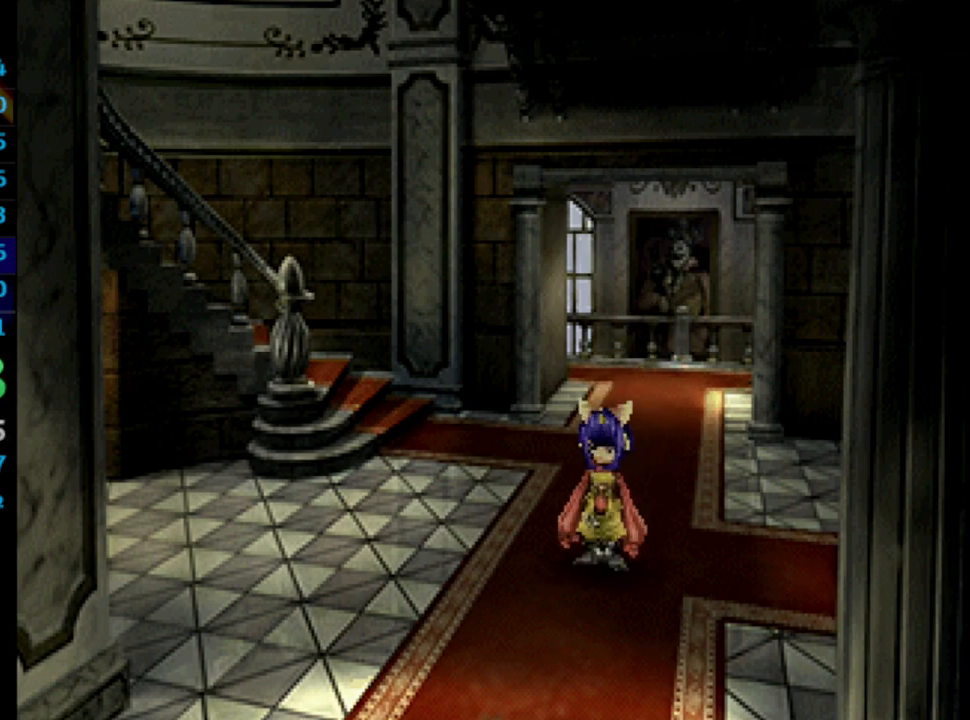
{"buttons": [], "left_stick": "center", "right_stick": "center", "events": [[33, "CROSS", "down"], [50, "SQUARE", "up"], [83, "CROSS", "up"], [117, "CROSS", "down"], [117, "SQUARE", "down"], [183, "SQUARE", "up"], [200, "CROSS", "up"], [367, "CROSS", "down"], [383, "SQUARE", "down"], [417, "CROSS", "up"], [433, "SQUARE", "up"], [483, "CROSS", "down"], [500, "CROSS", "up"]]}
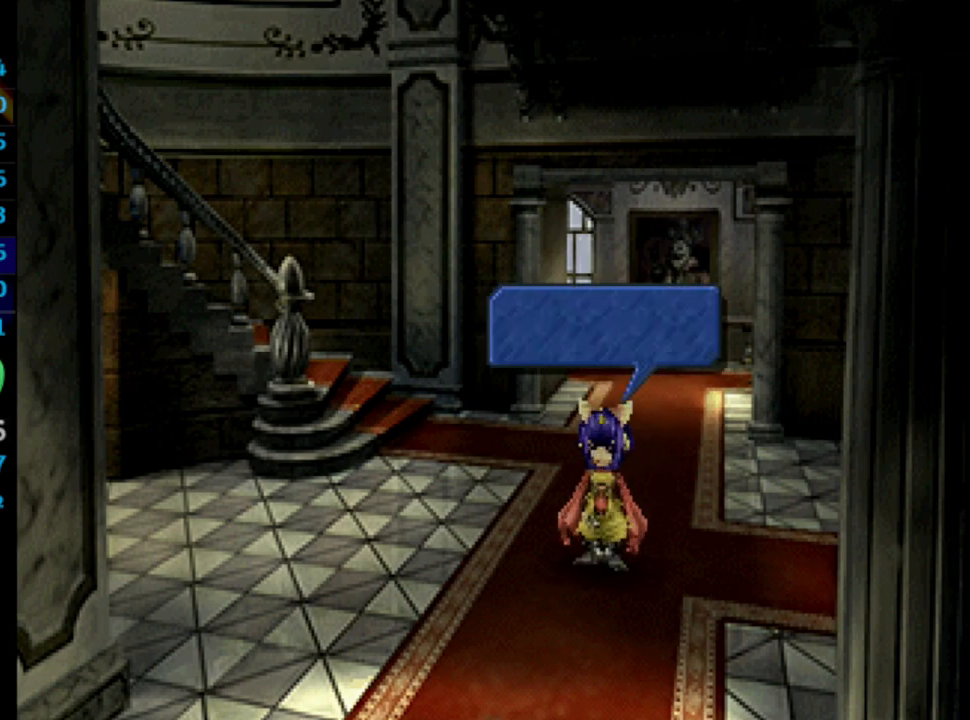
{"buttons": [], "left_stick": "center", "right_stick": "center", "events": [[83, "CROSS", "down"], [133, "CROSS", "up"], [167, "SQUARE", "down"], [200, "CROSS", "down"], [217, "CROSS", "up"], [233, "SQUARE", "up"], [300, "CROSS", "down"], [300, "SQUARE", "down"], [367, "CROSS", "up"], [383, "SQUARE", "up"], [417, "CROSS", "down"], [433, "CROSS", "up"], [433, "SQUARE", "down"], [500, "SQUARE", "up"]]}
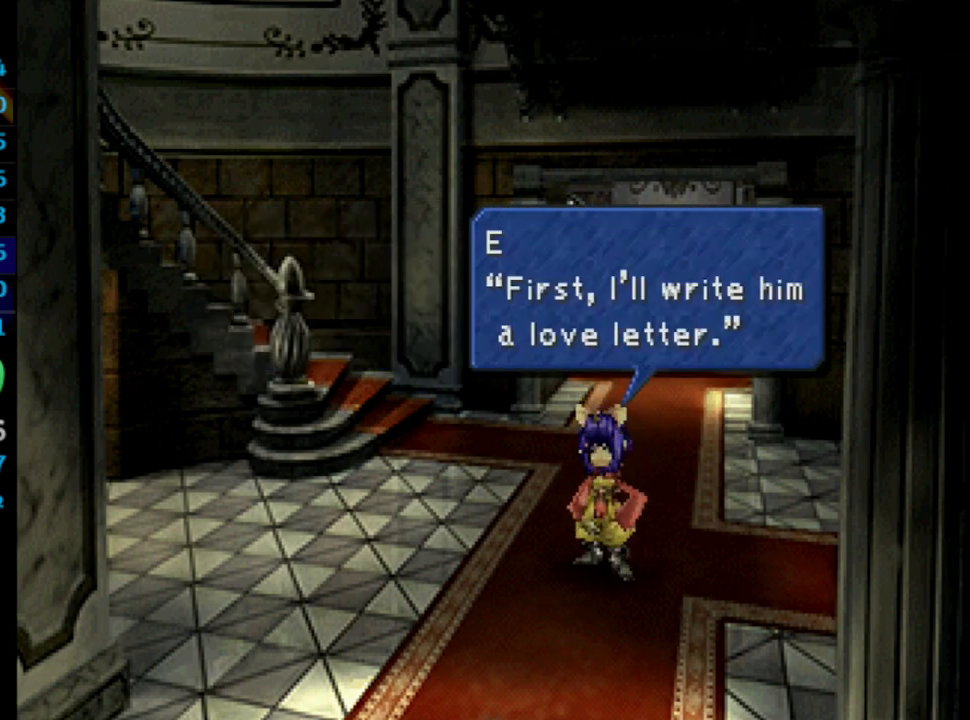
{"buttons": ["SQUARE"], "left_stick": "center", "right_stick": "center", "events": [[33, "CROSS", "down"], [50, "CROSS", "up"], [67, "SQUARE", "down"], [133, "SQUARE", "up"], [200, "SQUARE", "down"], [233, "CROSS", "down"], [267, "CROSS", "up"], [267, "SQUARE", "up"], [333, "CROSS", "down"], [350, "SQUARE", "down"], [367, "CROSS", "up"], [400, "SQUARE", "up"], [433, "CROSS", "down"], [483, "CROSS", "up"], [483, "SQUARE", "down"]]}
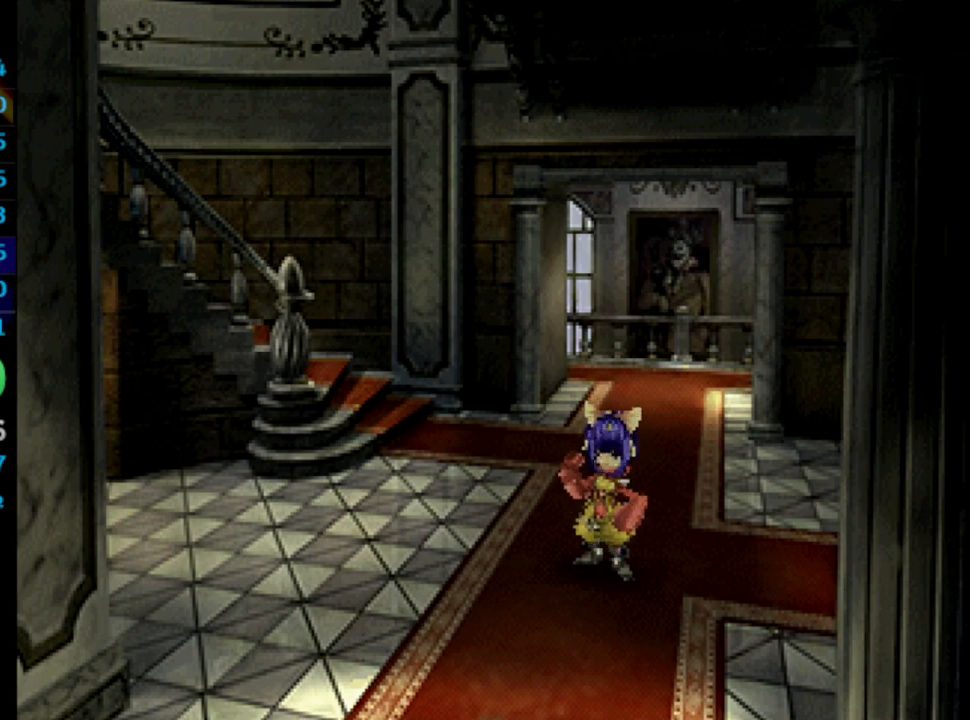
{"buttons": [], "left_stick": "center", "right_stick": "center", "events": [[33, "CROSS", "down"], [33, "SQUARE", "up"], [67, "CROSS", "up"], [133, "CROSS", "down"], [133, "SQUARE", "down"], [183, "CROSS", "up"], [183, "SQUARE", "up"], [267, "SQUARE", "down"], [317, "SQUARE", "up"], [400, "SQUARE", "down"], [450, "SQUARE", "up"]]}
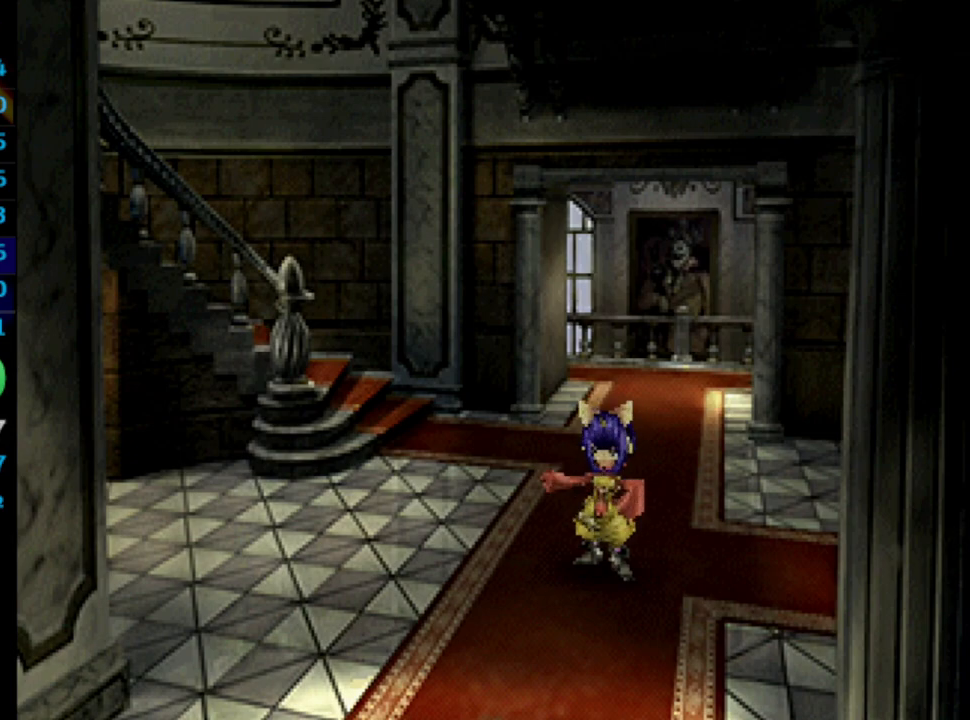
{"buttons": [], "left_stick": "center", "right_stick": "center", "events": [[33, "SQUARE", "down"], [100, "CROSS", "down"], [133, "CROSS", "up"], [183, "CROSS", "down"], [200, "SQUARE", "up"], [233, "CROSS", "up"], [417, "CROSS", "down"], [433, "SQUARE", "down"], [450, "CROSS", "up"], [483, "SQUARE", "up"]]}
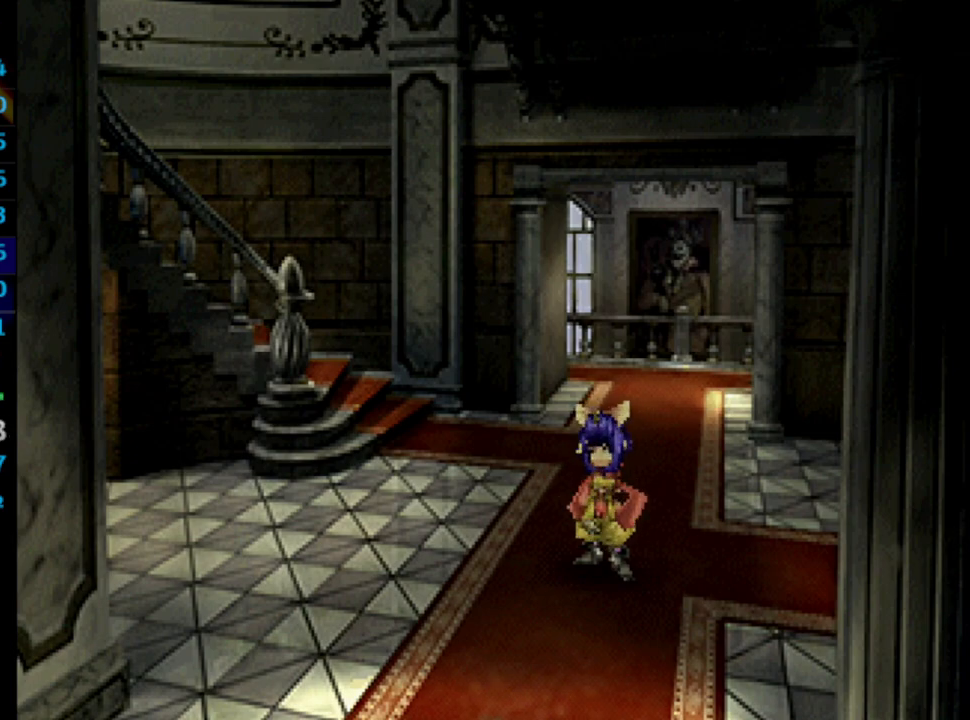
{"buttons": ["SQUARE"], "left_stick": "center", "right_stick": "center", "events": [[50, "CROSS", "down"], [83, "CROSS", "up"], [83, "SQUARE", "down"], [133, "SQUARE", "up"], [150, "CROSS", "down"], [167, "CROSS", "up"], [217, "SQUARE", "down"], [233, "CROSS", "down"], [267, "SQUARE", "up"], [300, "CROSS", "up"], [367, "CROSS", "down"], [367, "SQUARE", "down"], [400, "CROSS", "up"], [400, "SQUARE", "up"], [467, "CROSS", "down"], [483, "CROSS", "up"], [483, "SQUARE", "down"]]}
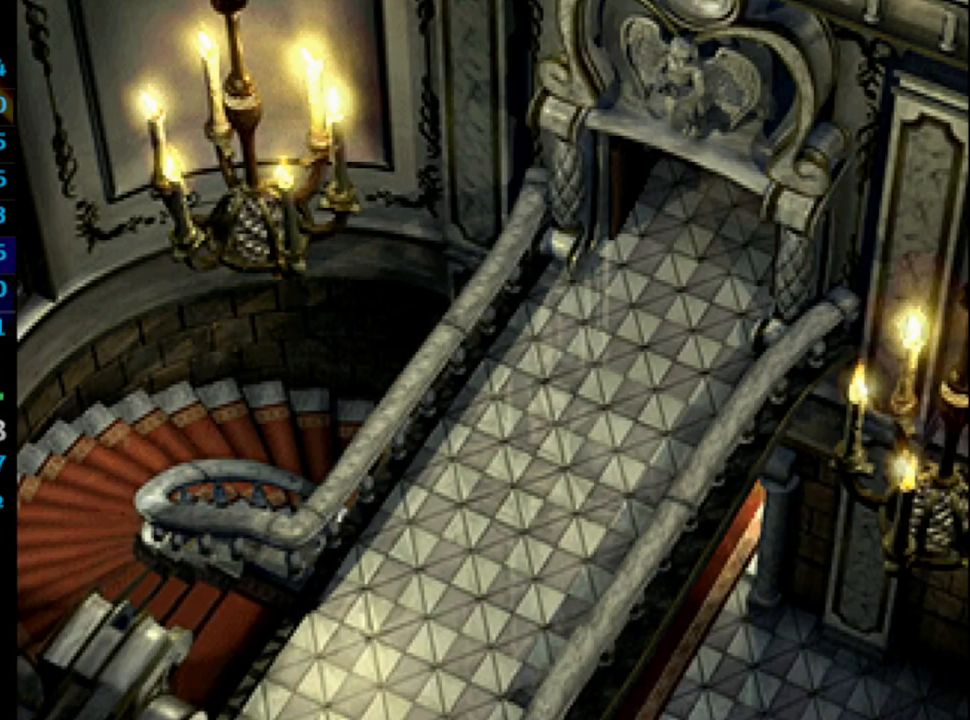
{"buttons": [], "left_stick": "center", "right_stick": "center", "events": [[33, "CROSS", "down"], [50, "SQUARE", "up"], [67, "CROSS", "up"], [133, "CROSS", "down"], [133, "SQUARE", "down"], [167, "CROSS", "up"], [167, "SQUARE", "up"], [233, "CROSS", "down"], [267, "SQUARE", "down"], [300, "CROSS", "up"], [333, "SQUARE", "up"], [350, "CROSS", "down"], [383, "CROSS", "up"], [400, "SQUARE", "down"], [450, "SQUARE", "up"]]}
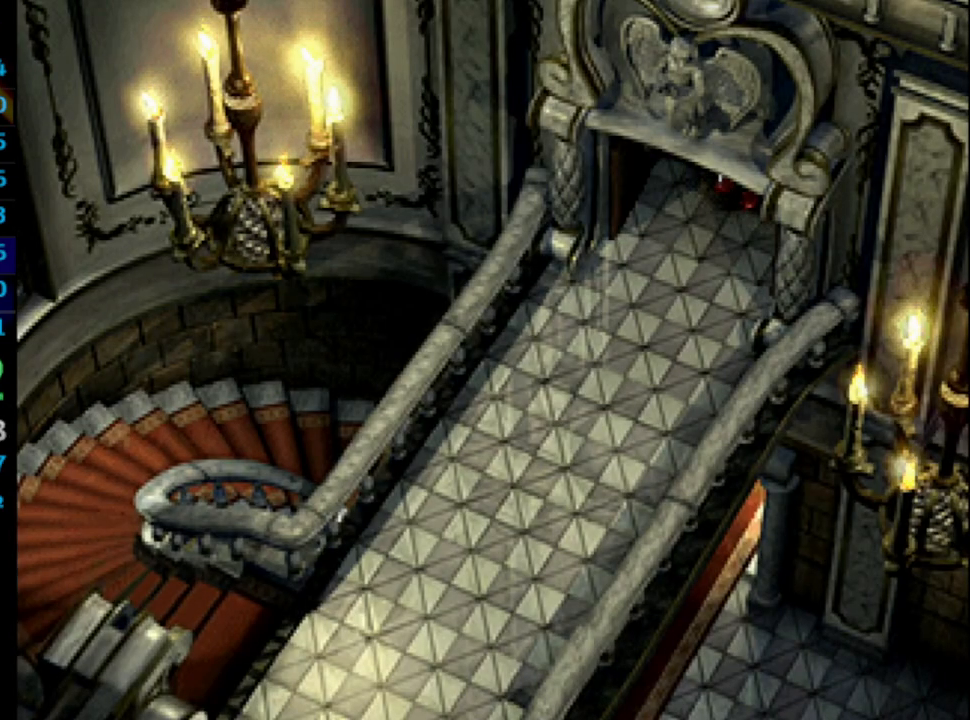
{"buttons": ["CROSS"], "left_stick": "center", "right_stick": "center", "events": [[50, "SQUARE", "down"], [67, "SQUARE", "up"], [167, "CROSS", "down"], [167, "SQUARE", "down"], [217, "CROSS", "up"], [217, "SQUARE", "up"], [283, "CROSS", "down"], [333, "CROSS", "up"], [333, "SQUARE", "down"], [367, "SQUARE", "up"], [383, "CROSS", "down"], [433, "CROSS", "up"], [467, "SQUARE", "down"], [500, "CROSS", "down"], [500, "SQUARE", "up"]]}
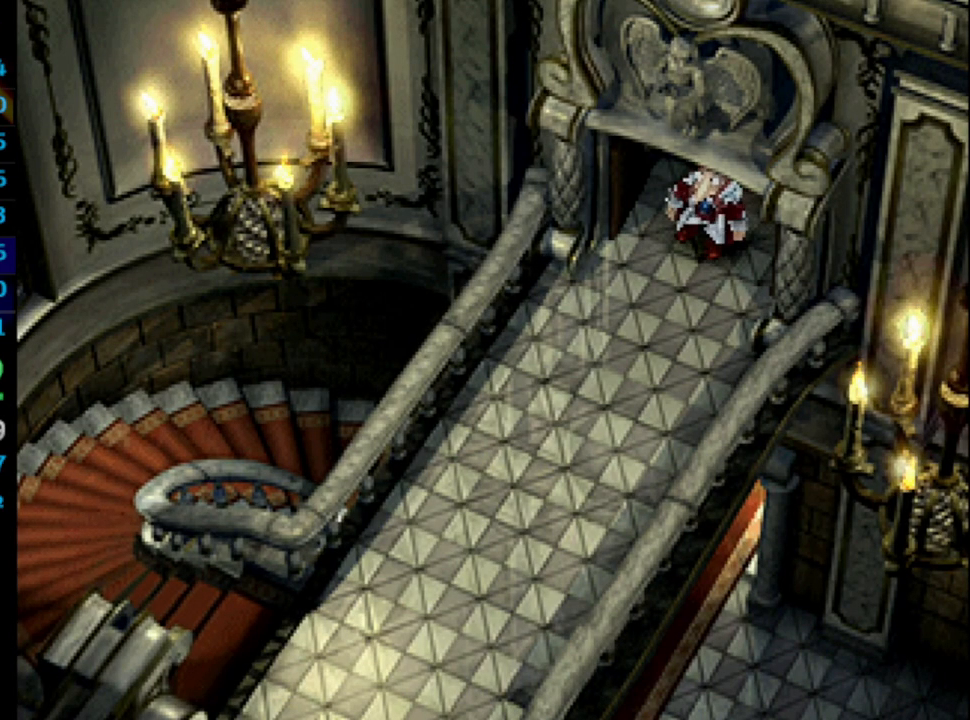
{"buttons": ["CROSS"], "left_stick": "center", "right_stick": "center", "events": [[33, "CROSS", "up"], [83, "SQUARE", "down"], [117, "CROSS", "down"], [133, "SQUARE", "up"], [150, "CROSS", "up"], [250, "SQUARE", "down"], [267, "SQUARE", "up"], [367, "CROSS", "down"], [383, "CROSS", "up"], [383, "SQUARE", "down"], [417, "SQUARE", "up"], [500, "CROSS", "down"]]}
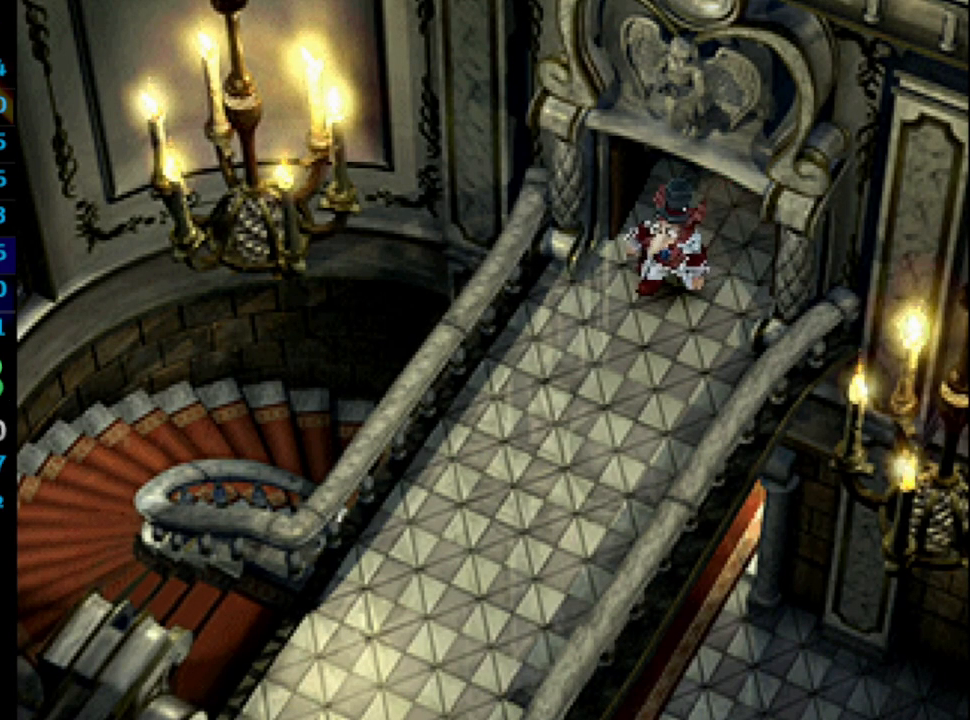
{"buttons": [], "left_stick": "center", "right_stick": "center", "events": [[33, "CROSS", "up"], [33, "SQUARE", "down"], [67, "SQUARE", "up"], [100, "CROSS", "down"], [133, "CROSS", "up"], [167, "SQUARE", "down"], [200, "SQUARE", "up"], [233, "CROSS", "down"], [250, "CROSS", "up"], [300, "SQUARE", "down"], [317, "SQUARE", "up"], [467, "SQUARE", "down"], [483, "SQUARE", "up"]]}
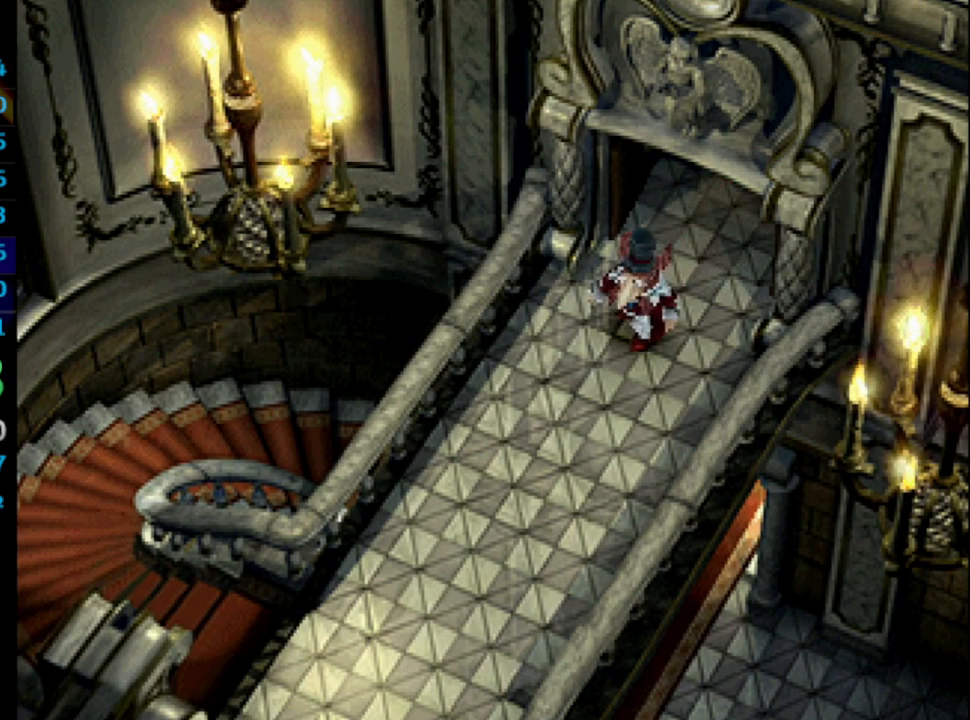
{"buttons": ["CROSS", "SQUARE"], "left_stick": "center", "right_stick": "center", "events": [[33, "CROSS", "down"], [67, "CROSS", "up"], [67, "SQUARE", "down"], [117, "SQUARE", "up"], [150, "CROSS", "down"], [183, "CROSS", "up"], [217, "SQUARE", "down"], [267, "CROSS", "down"], [283, "CROSS", "up"], [283, "SQUARE", "up"], [350, "SQUARE", "down"], [383, "CROSS", "down"], [383, "SQUARE", "up"], [417, "CROSS", "up"], [467, "SQUARE", "down"], [500, "CROSS", "down"]]}
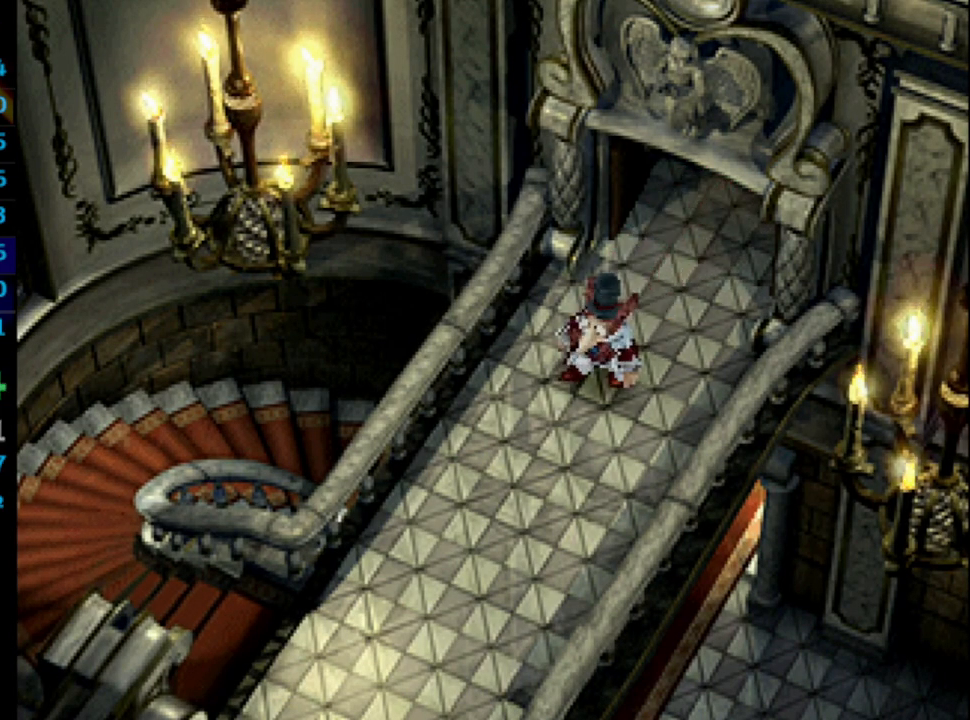
{"buttons": ["SQUARE"], "left_stick": "center", "right_stick": "center", "events": [[17, "CROSS", "up"], [17, "SQUARE", "up"], [83, "SQUARE", "down"], [117, "CROSS", "down"], [133, "CROSS", "up"], [150, "SQUARE", "up"], [250, "SQUARE", "down"], [283, "SQUARE", "up"], [317, "CROSS", "down"], [333, "CROSS", "up"], [367, "SQUARE", "down"], [417, "SQUARE", "up"], [433, "CROSS", "down"], [450, "CROSS", "up"], [500, "SQUARE", "down"]]}
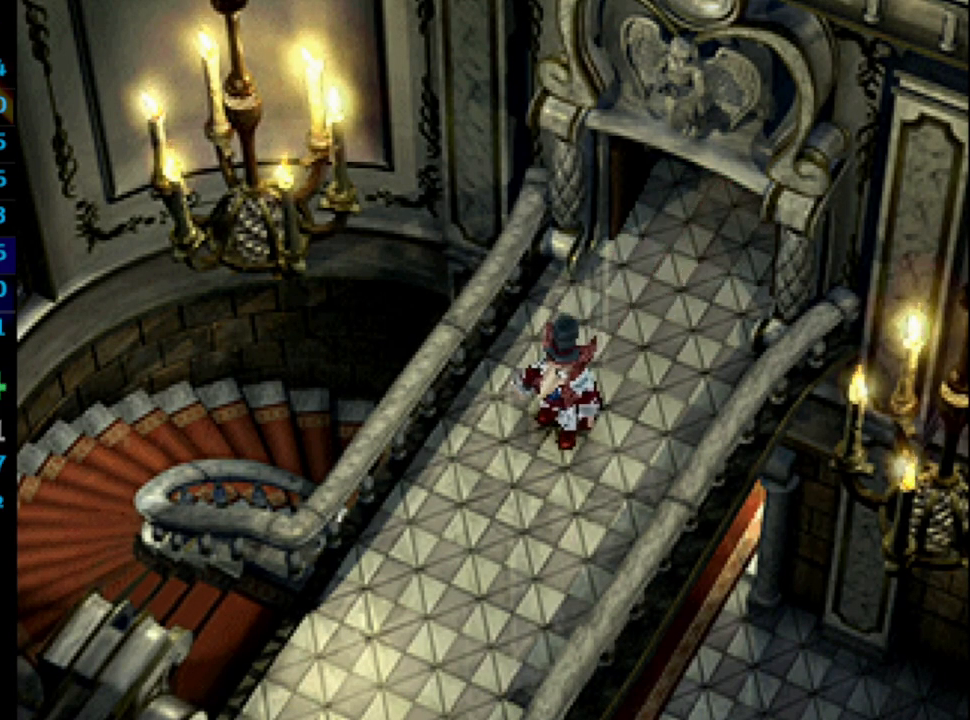
{"buttons": [], "left_stick": "center", "right_stick": "center", "events": [[17, "CROSS", "down"], [50, "CROSS", "up"], [50, "SQUARE", "up"], [133, "SQUARE", "down"], [150, "CROSS", "down"], [167, "CROSS", "up"], [183, "SQUARE", "up"], [267, "CROSS", "down"], [283, "CROSS", "up"], [283, "SQUARE", "down"], [317, "SQUARE", "up"], [417, "SQUARE", "down"], [467, "SQUARE", "up"]]}
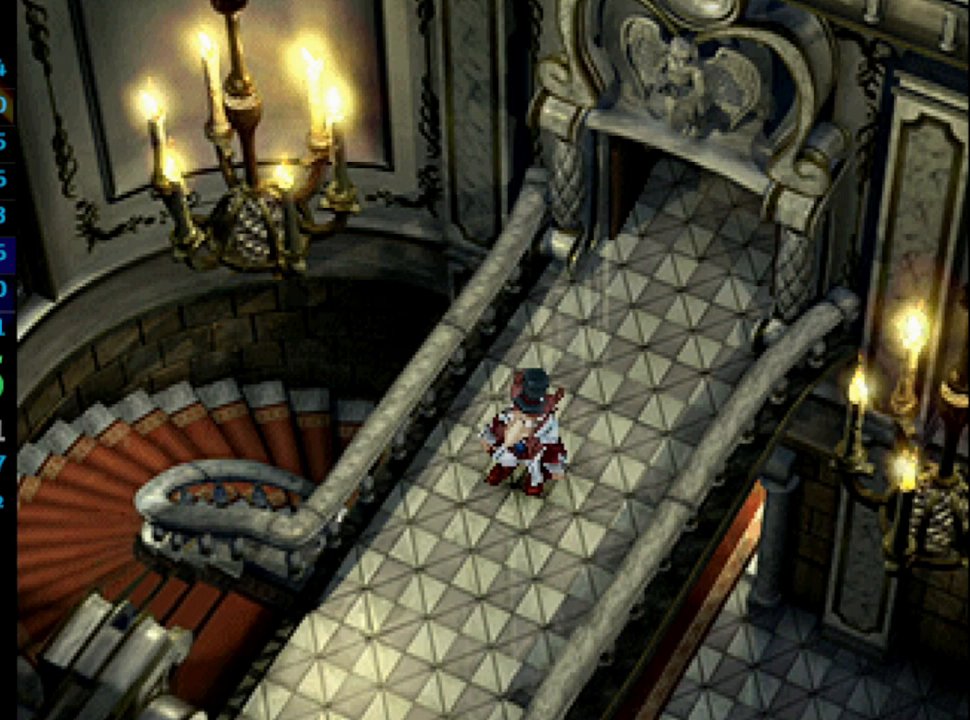
{"buttons": [], "left_stick": "center", "right_stick": "center", "events": [[50, "SQUARE", "down"], [67, "CROSS", "down"], [117, "SQUARE", "up"], [133, "CROSS", "up"], [167, "SQUARE", "down"], [233, "SQUARE", "up"]]}
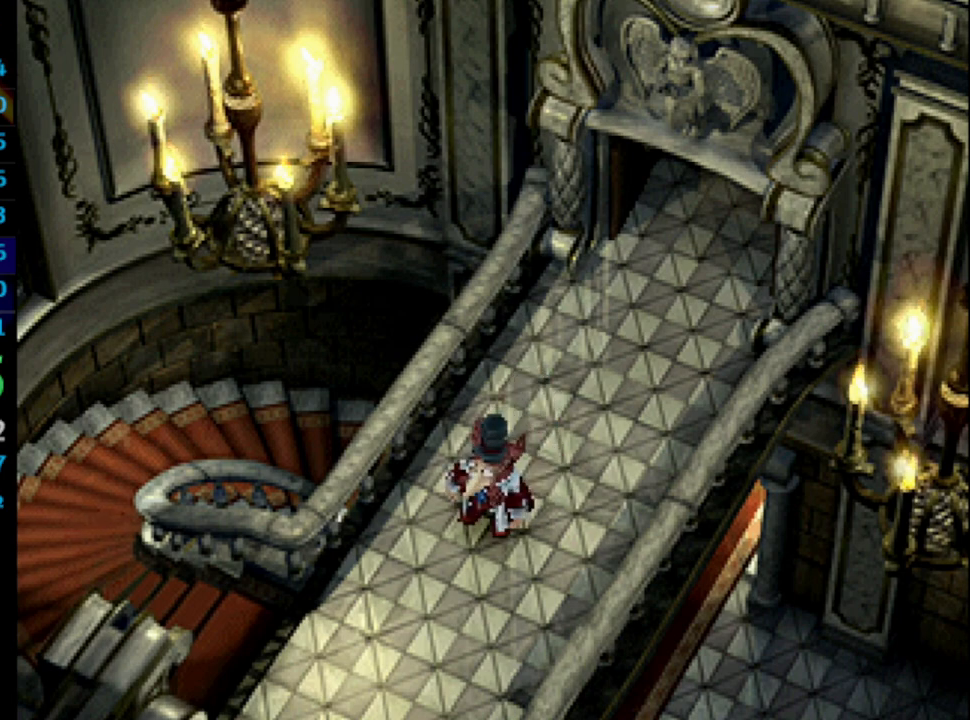
{"buttons": ["SQUARE"], "left_stick": "center", "right_stick": "center", "events": [[100, "CROSS", "down"], [100, "SQUARE", "down"], [133, "CROSS", "up"], [150, "SQUARE", "up"], [233, "CROSS", "down"], [250, "SQUARE", "down"], [267, "SQUARE", "up"], [300, "CROSS", "up"], [367, "SQUARE", "down"], [383, "CROSS", "down"], [417, "SQUARE", "up"], [433, "CROSS", "up"], [500, "SQUARE", "down"]]}
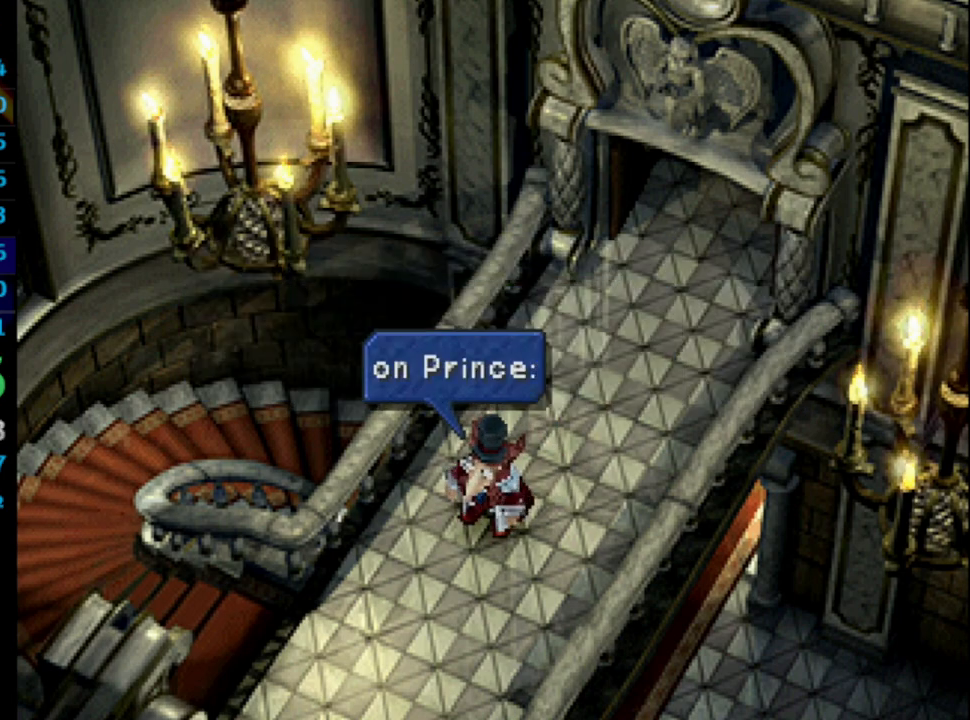
{"buttons": [], "left_stick": "center", "right_stick": "center", "events": [[33, "SQUARE", "up"], [133, "SQUARE", "down"], [183, "SQUARE", "up"], [267, "SQUARE", "down"], [300, "SQUARE", "up"], [417, "SQUARE", "down"], [433, "CROSS", "down"], [450, "CROSS", "up"], [450, "SQUARE", "up"]]}
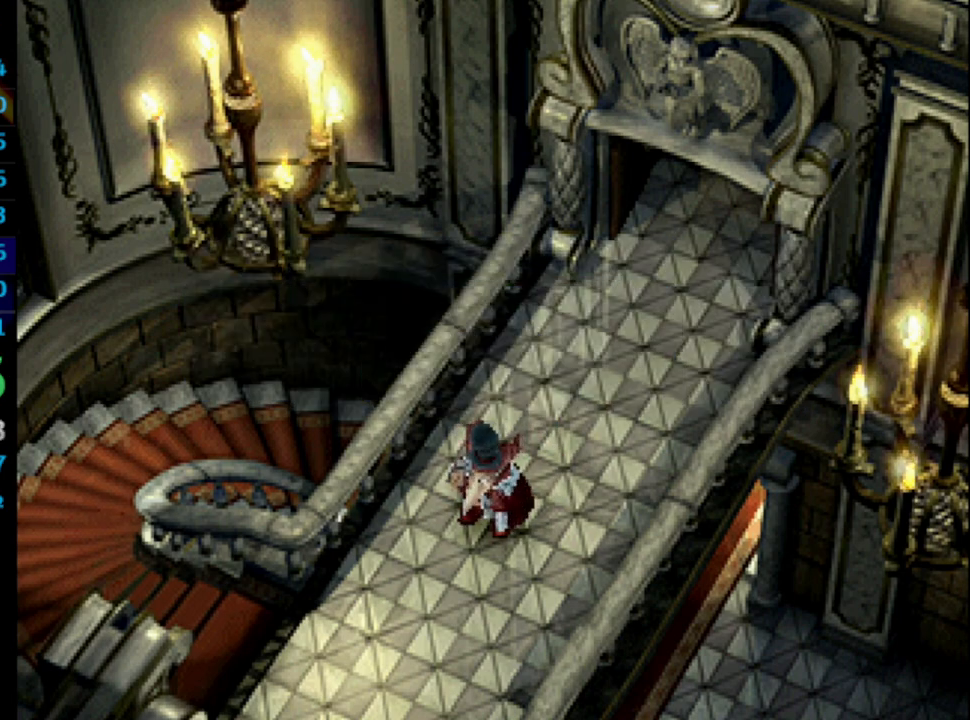
{"buttons": [], "left_stick": "center", "right_stick": "center", "events": [[83, "SQUARE", "down"], [117, "SQUARE", "up"], [150, "CROSS", "down"], [200, "CROSS", "up"], [217, "SQUARE", "down"], [267, "SQUARE", "up"], [367, "SQUARE", "down"], [383, "SQUARE", "up"], [400, "CROSS", "down"], [433, "CROSS", "up"]]}
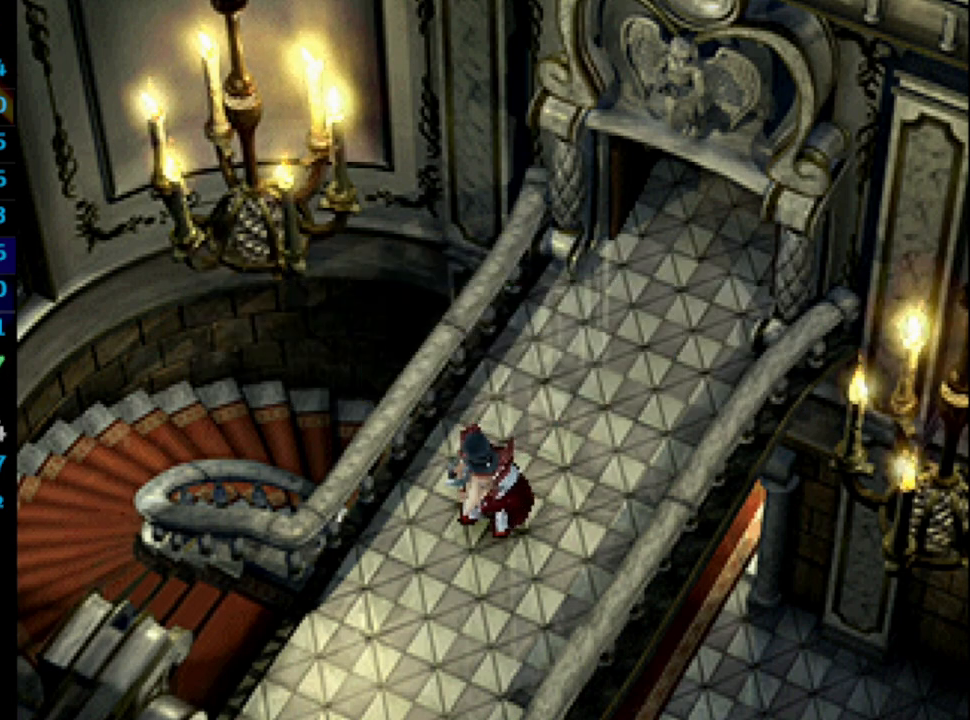
{"buttons": ["CROSS"], "left_stick": "center", "right_stick": "center", "events": [[17, "SQUARE", "down"], [33, "SQUARE", "up"], [150, "SQUARE", "down"], [183, "SQUARE", "up"], [250, "CROSS", "down"], [267, "CROSS", "up"], [367, "CROSS", "down"], [400, "CROSS", "up"], [400, "SQUARE", "down"], [450, "SQUARE", "up"], [467, "CROSS", "down"]]}
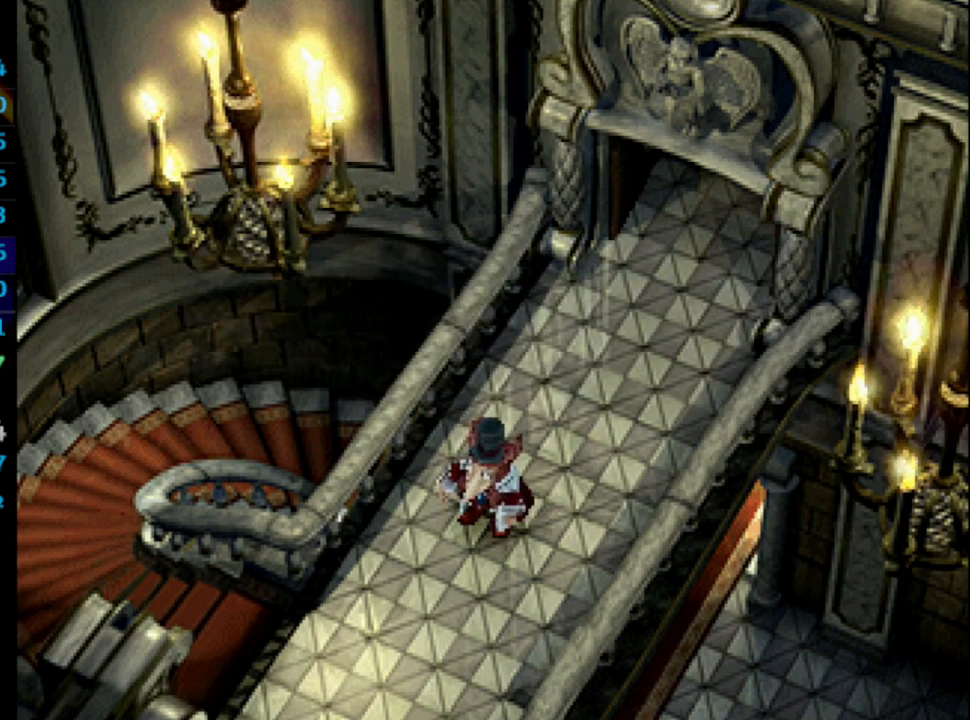
{"buttons": ["CROSS", "SQUARE"], "left_stick": "center", "right_stick": "center", "events": [[17, "CROSS", "up"], [67, "SQUARE", "down"], [83, "SQUARE", "up"], [183, "SQUARE", "down"], [217, "SQUARE", "up"], [333, "SQUARE", "down"], [367, "SQUARE", "up"], [383, "CROSS", "down"], [400, "CROSS", "up"], [483, "SQUARE", "down"], [500, "CROSS", "down"]]}